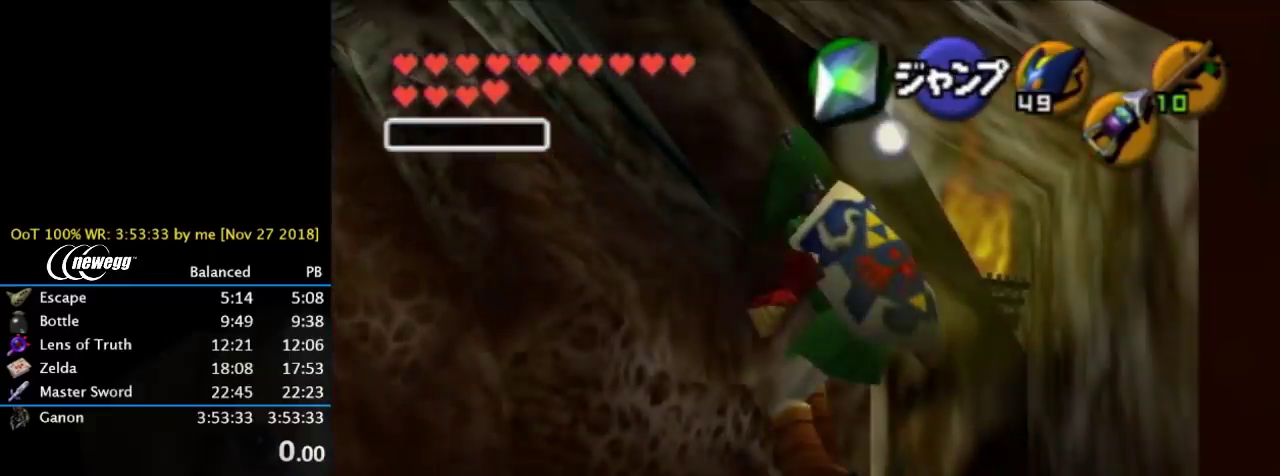
Gameplay with a controller (Nintendo layout); each line is a JSON object with the inputs held at the frame after it. "events" lists button and stick changes between this image and that frame as [ms after this image, input, new state], when the widget could be followed in between. Not read: DPAD_LEFT DPAD_UP L3 R3.
{"buttons": [], "left_stick": "center", "events": []}
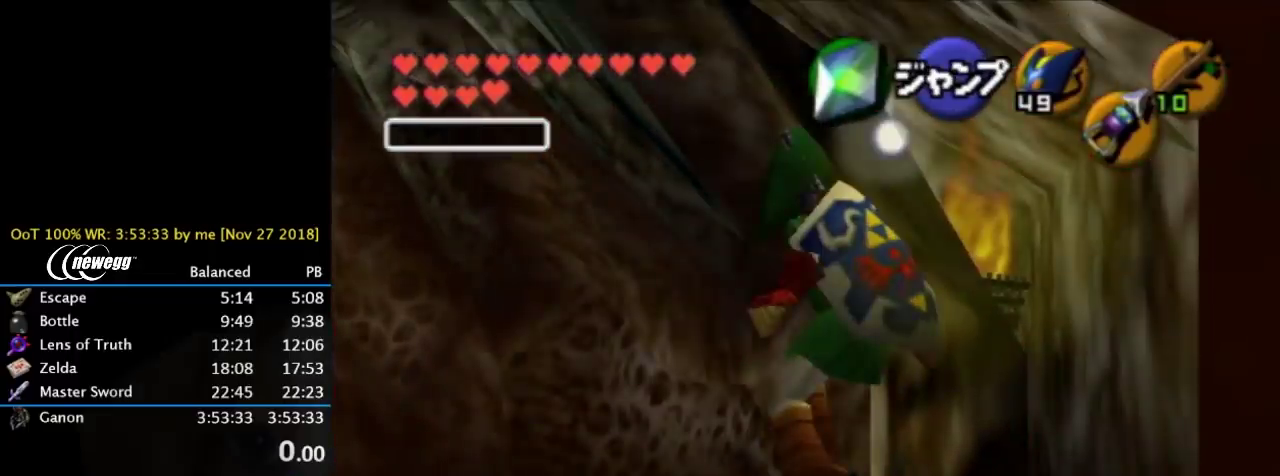
{"buttons": [], "left_stick": "center", "events": []}
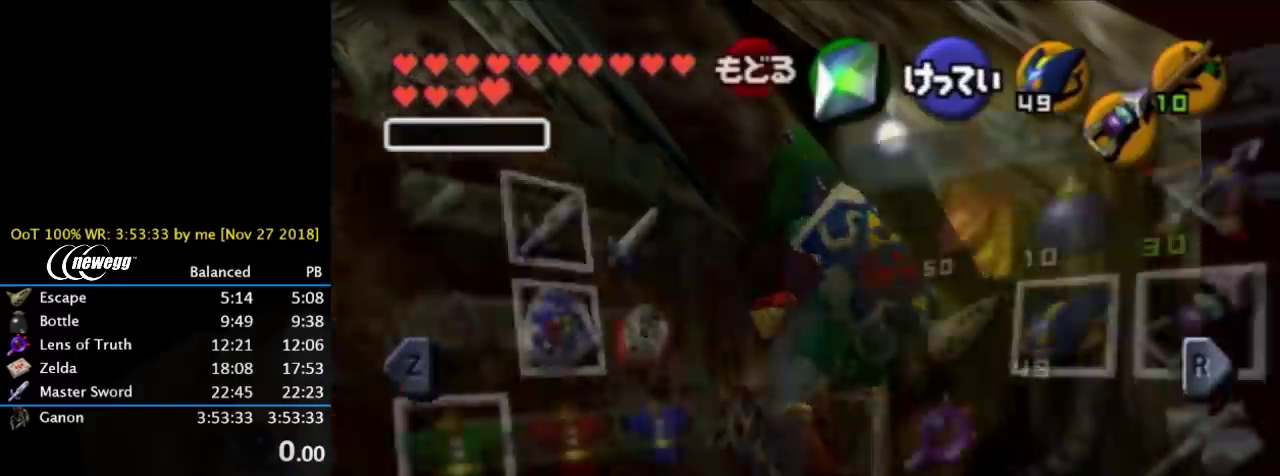
{"buttons": [], "left_stick": "center", "events": []}
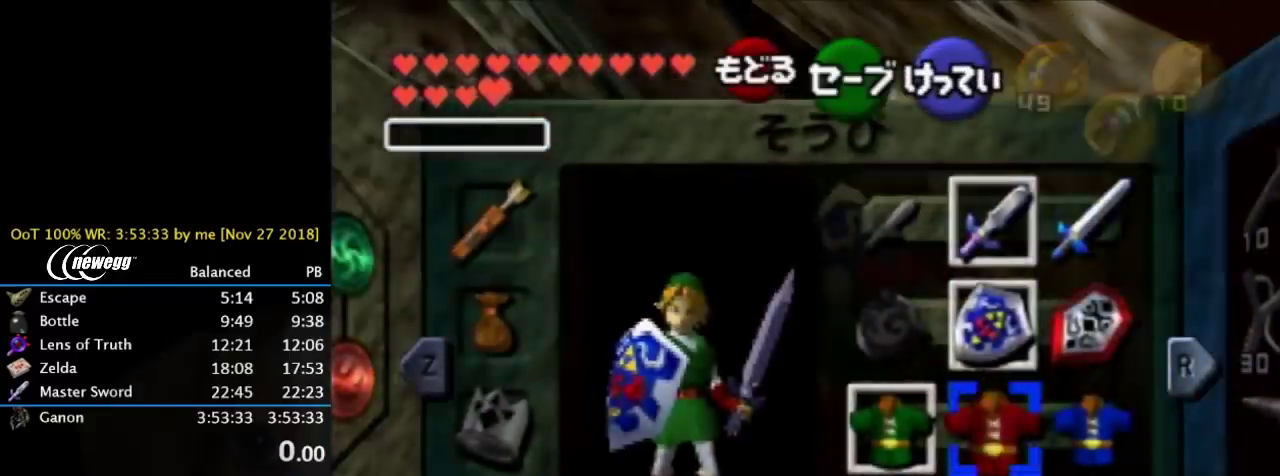
{"buttons": ["DPAD_DOWN"], "left_stick": "down", "events": [[100, "DPAD_DOWN", "down"], [100, "left_stick", "down-right"], [267, "DPAD_DOWN", "up"], [267, "left_stick", "center"], [400, "DPAD_DOWN", "down"], [400, "left_stick", "down"]]}
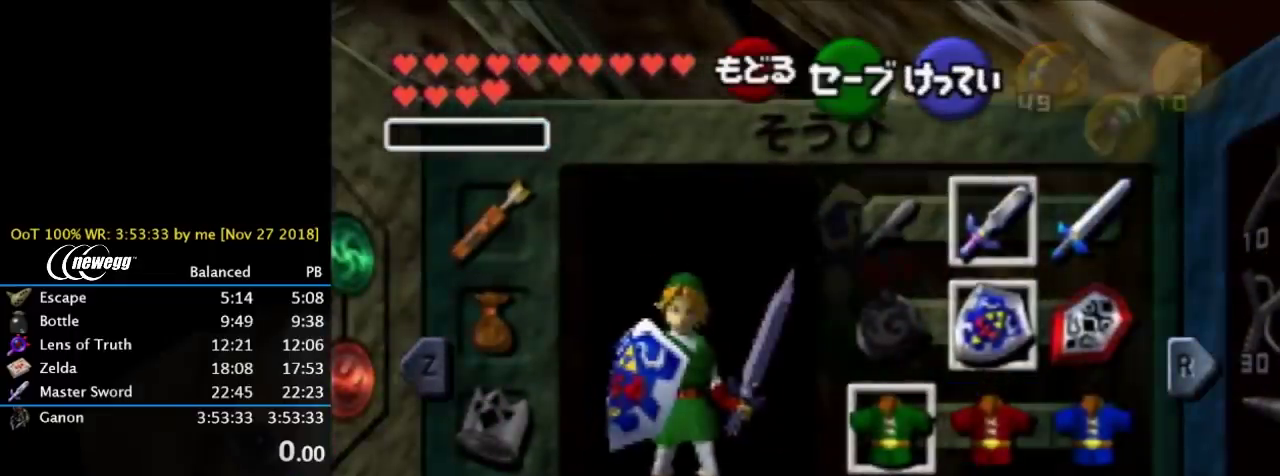
{"buttons": [], "left_stick": "center", "events": [[67, "A", "down"], [67, "C_RIGHT", "down"], [67, "DPAD_DOWN", "up"], [67, "left_stick", "center"], [167, "A", "up"], [167, "C_RIGHT", "up"]]}
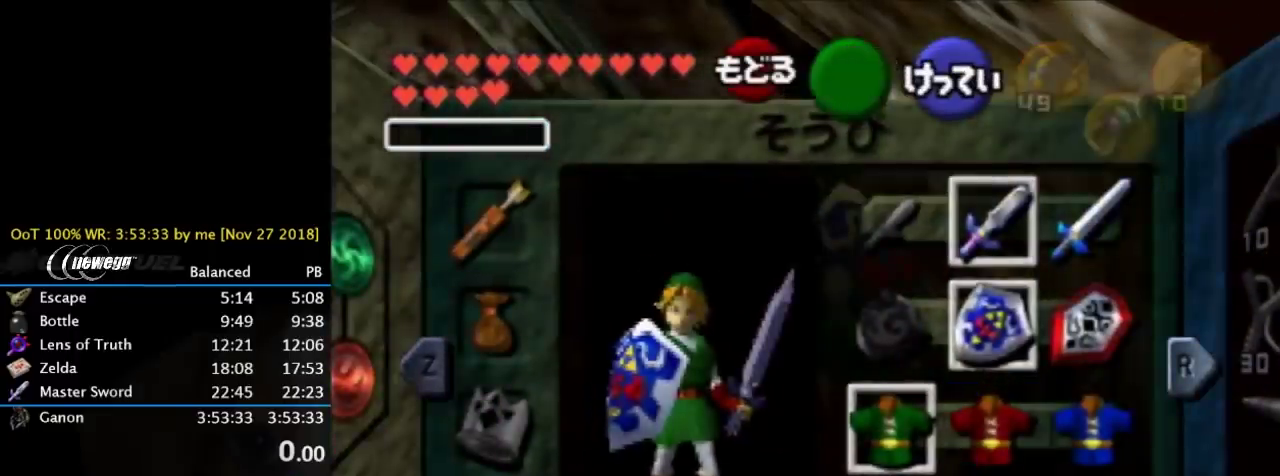
{"buttons": ["DPAD_DOWN"], "left_stick": "down", "events": [[467, "DPAD_DOWN", "down"], [467, "left_stick", "down"]]}
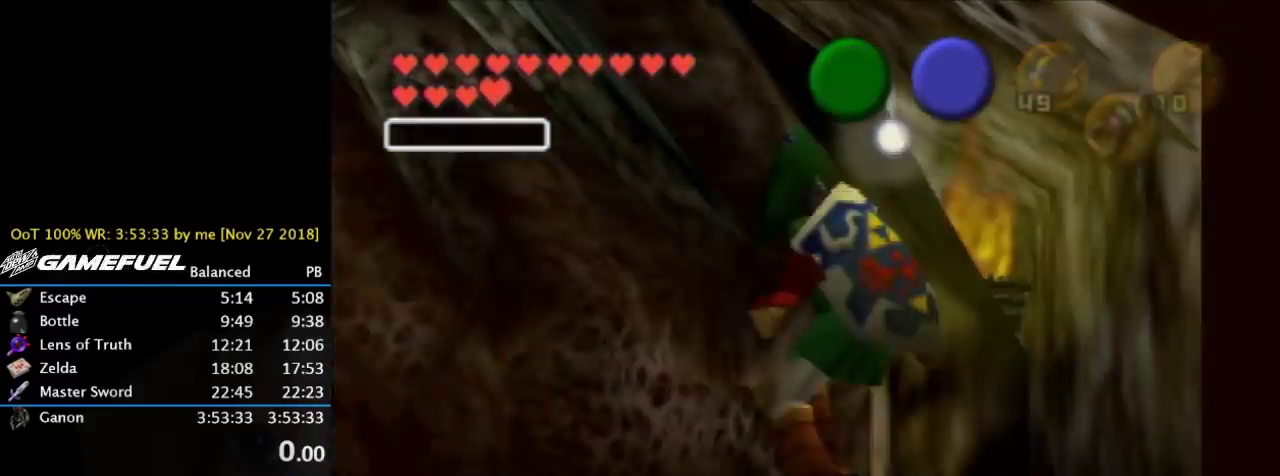
{"buttons": ["DPAD_DOWN"], "left_stick": "down", "events": []}
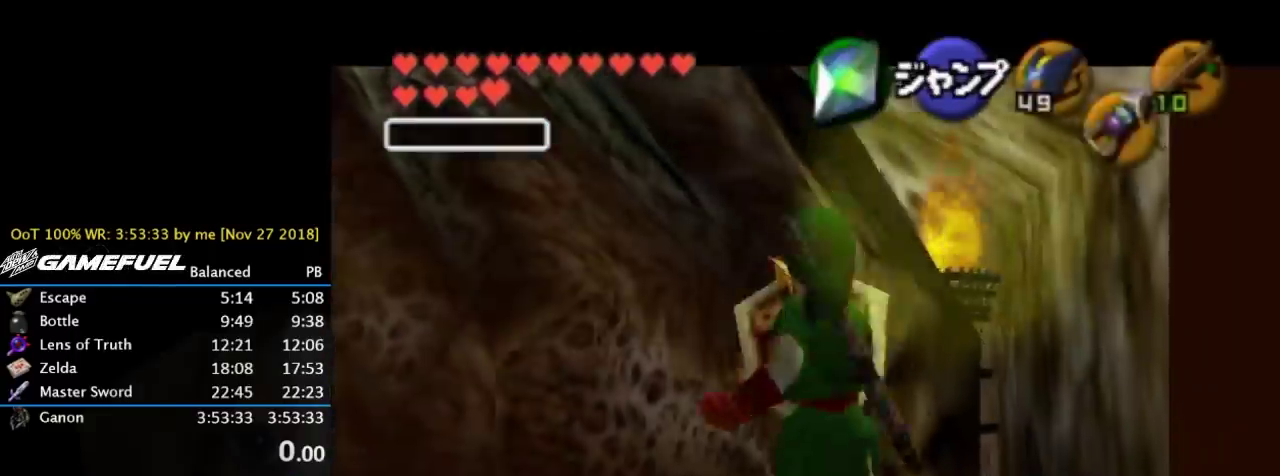
{"buttons": ["DPAD_DOWN"], "left_stick": "down", "events": []}
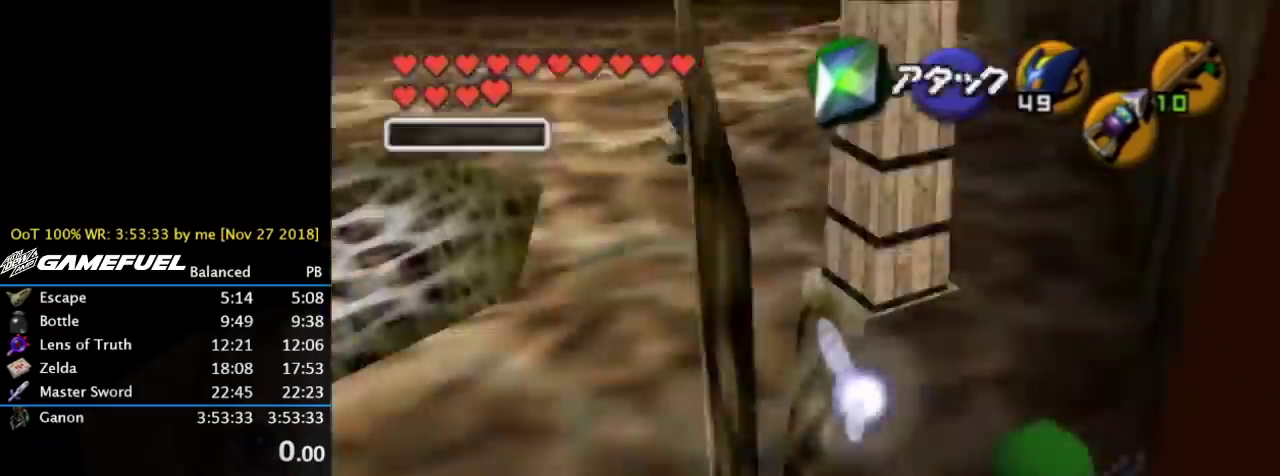
{"buttons": ["DPAD_DOWN"], "left_stick": "down-left", "events": [[167, "left_stick", "down-left"], [267, "A", "down"], [267, "C_RIGHT", "down"], [500, "A", "up"], [500, "C_RIGHT", "up"]]}
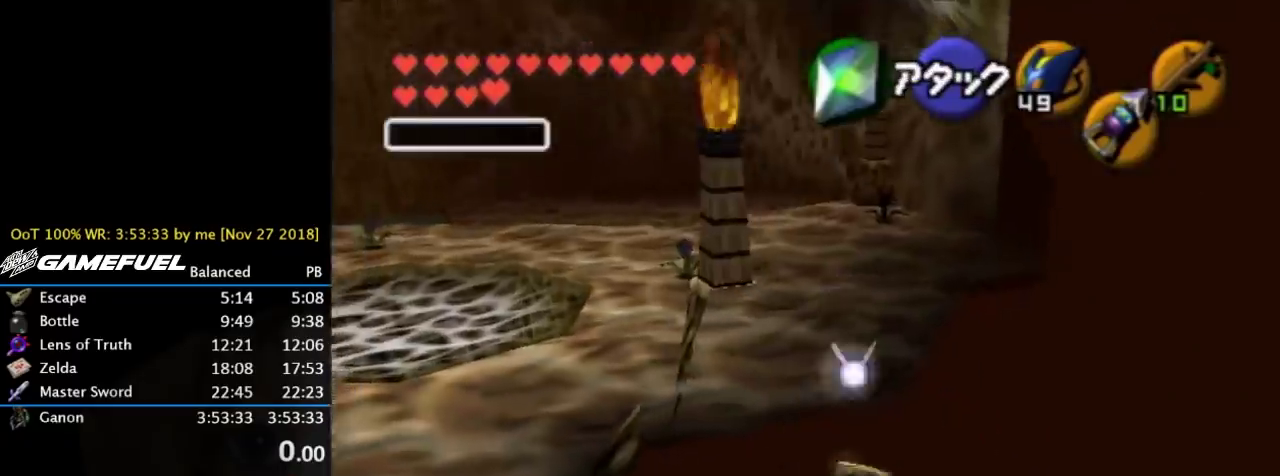
{"buttons": ["DPAD_DOWN"], "left_stick": "down", "events": [[367, "left_stick", "down"]]}
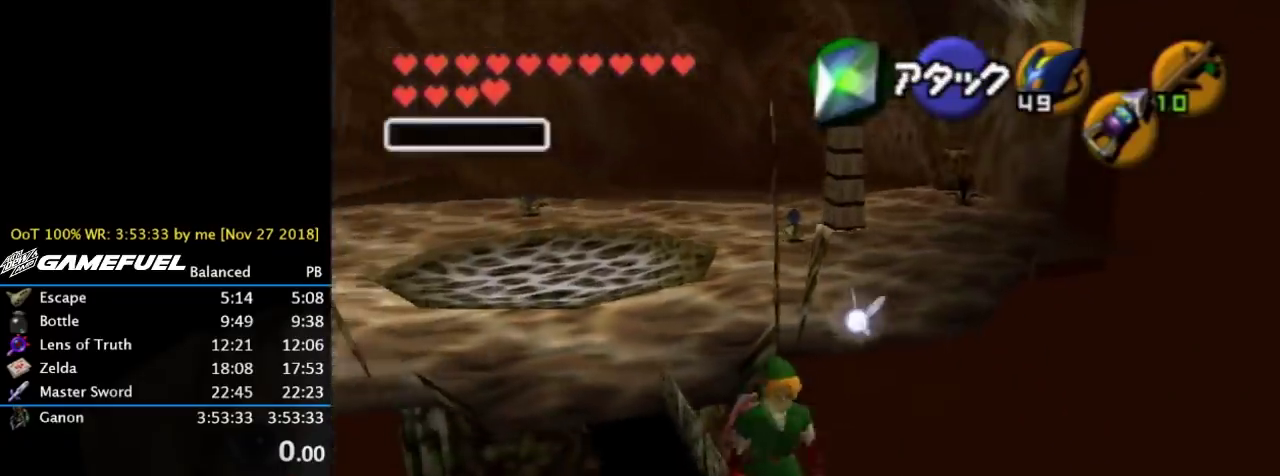
{"buttons": ["A", "DPAD_DOWN", "C_RIGHT"], "left_stick": "down-right", "events": [[67, "left_stick", "down-right"], [300, "A", "down"], [300, "C_RIGHT", "down"]]}
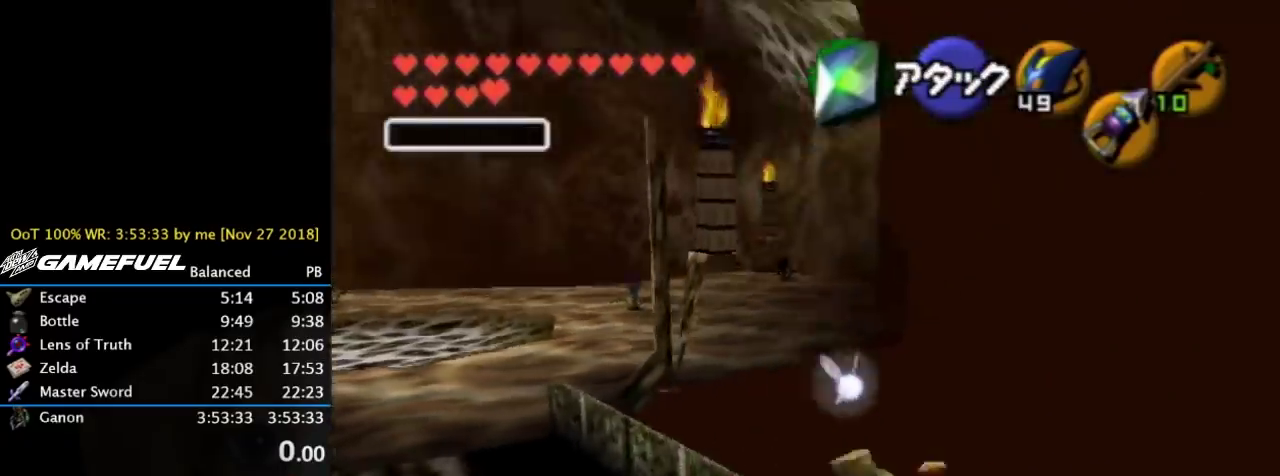
{"buttons": [], "left_stick": "center", "events": [[67, "A", "up"], [67, "C_RIGHT", "up"], [433, "DPAD_DOWN", "up"], [433, "left_stick", "center"]]}
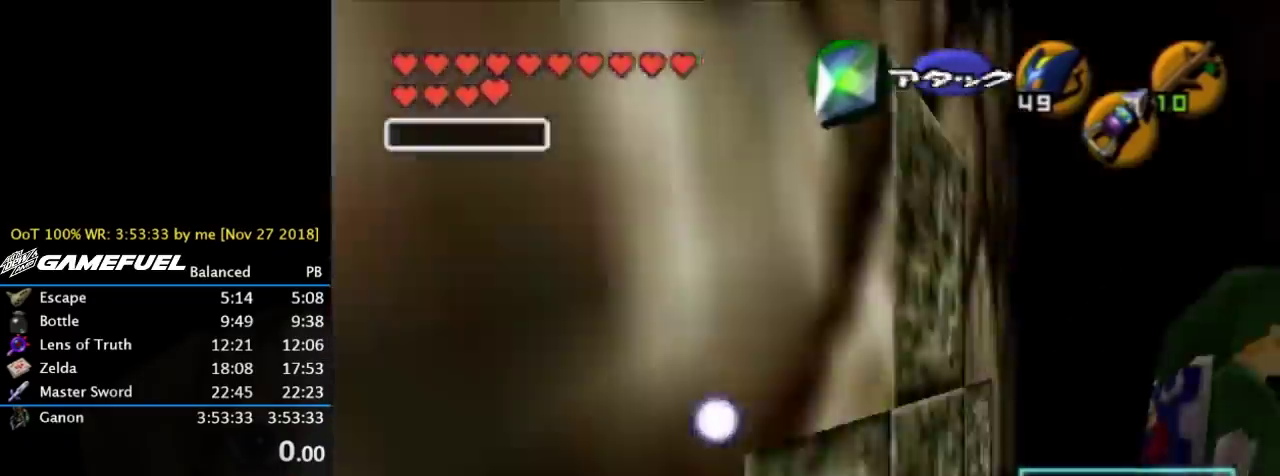
{"buttons": [], "left_stick": "center", "events": []}
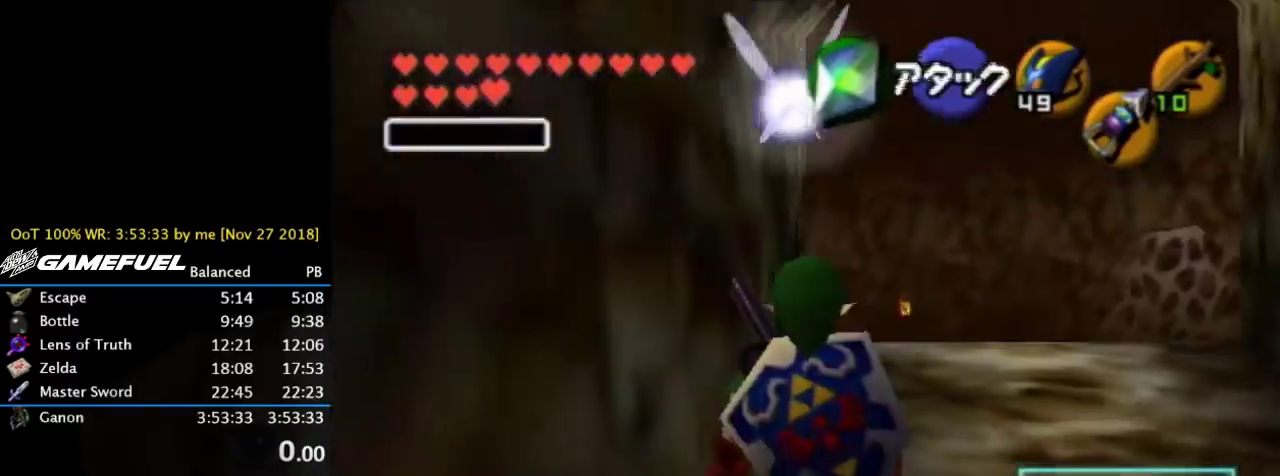
{"buttons": [], "left_stick": "up", "events": [[400, "left_stick", "up"]]}
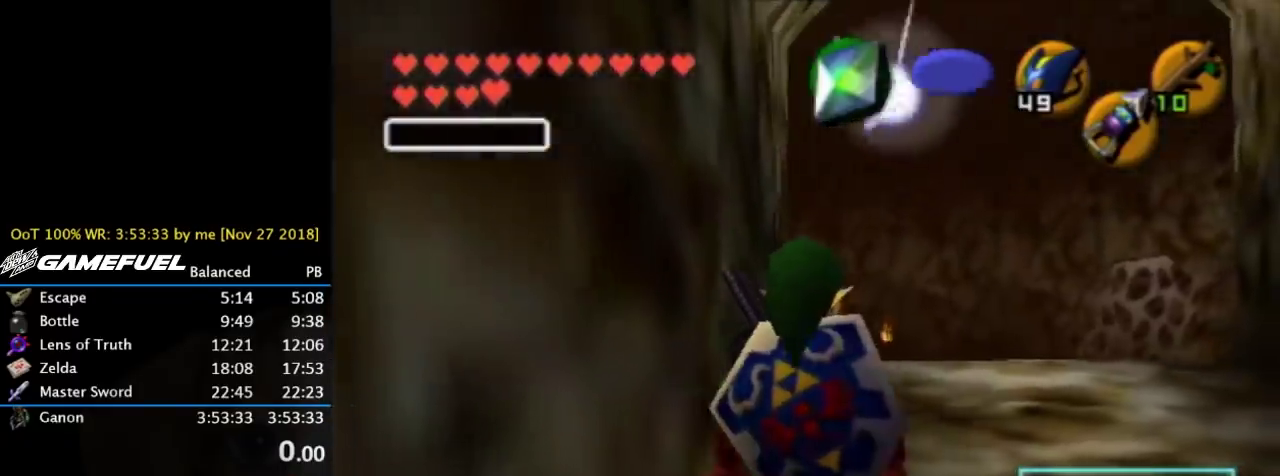
{"buttons": [], "left_stick": "center", "events": [[133, "left_stick", "up-right"], [267, "left_stick", "up"], [433, "left_stick", "center"]]}
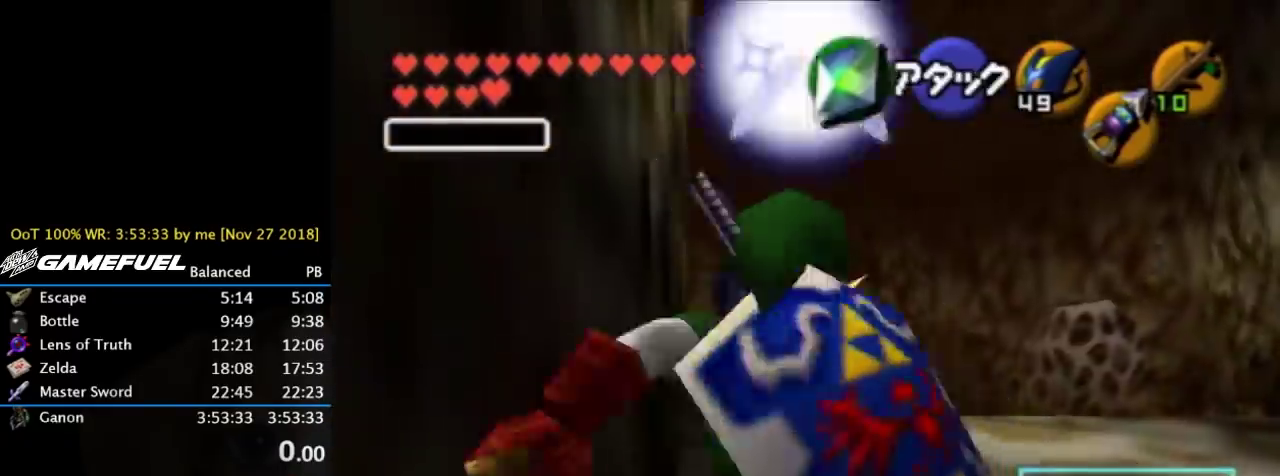
{"buttons": [], "left_stick": "center", "events": []}
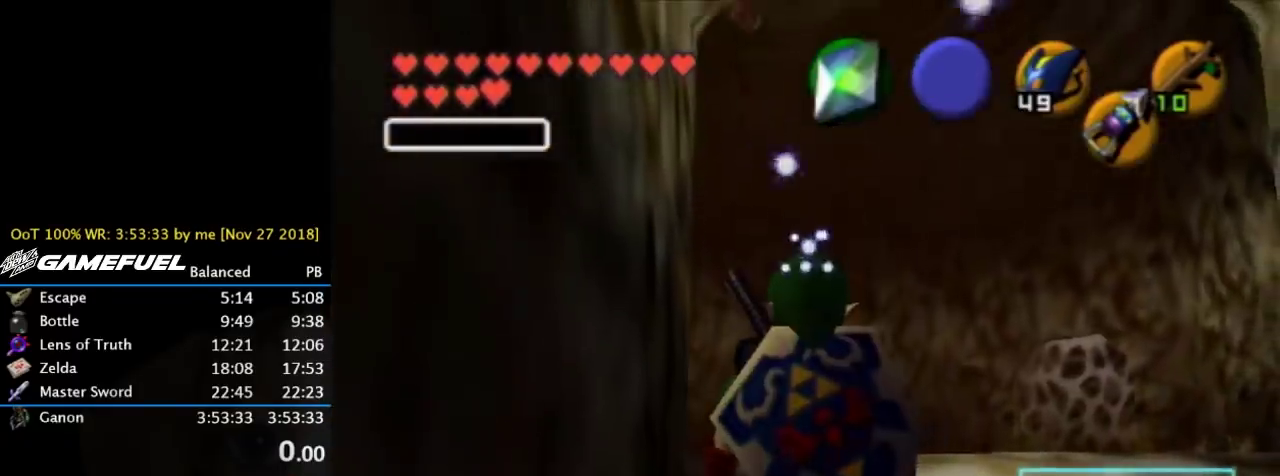
{"buttons": [], "left_stick": "center", "events": []}
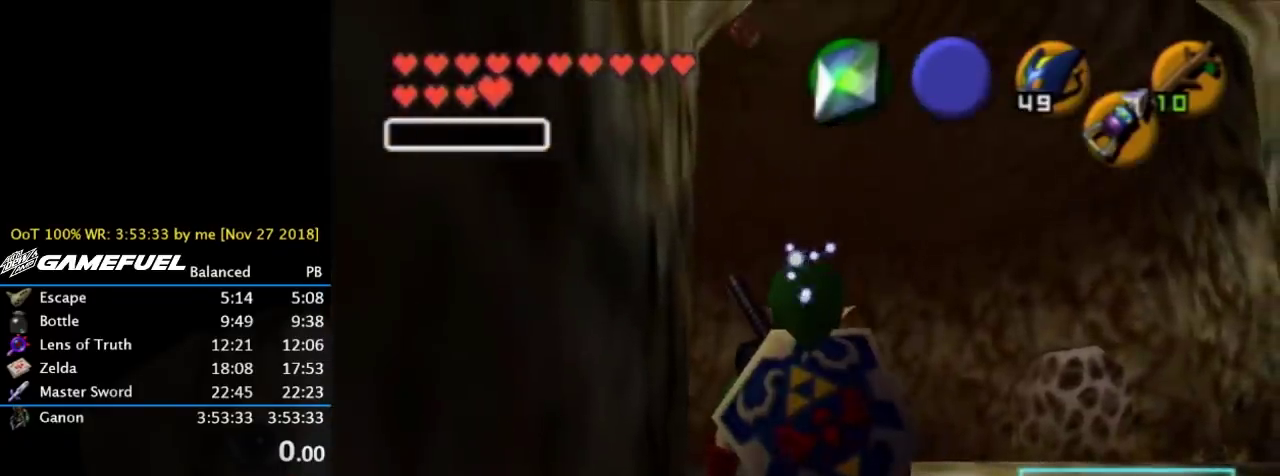
{"buttons": [], "left_stick": "center", "events": []}
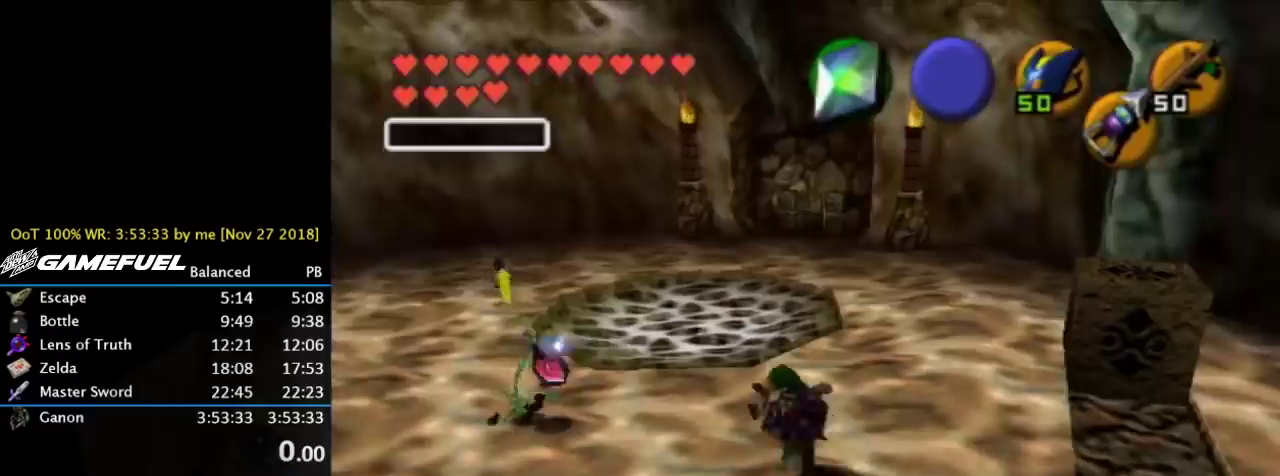
{"buttons": [], "left_stick": "center", "events": []}
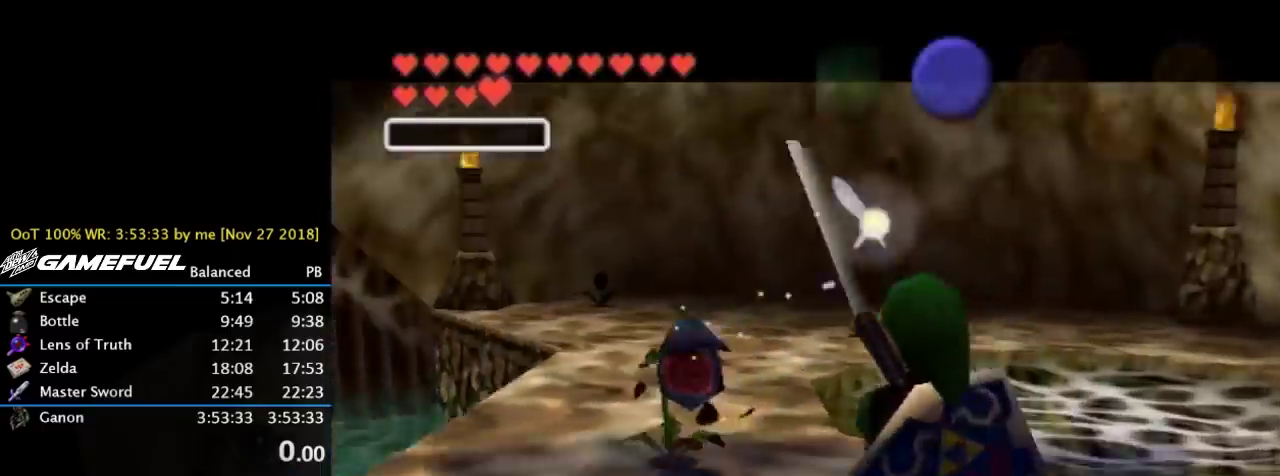
{"buttons": ["A", "C_DOWN", "C_RIGHT"], "left_stick": "up-right", "events": [[133, "left_stick", "up-right"], [467, "A", "down"], [467, "C_DOWN", "down"], [467, "C_RIGHT", "down"]]}
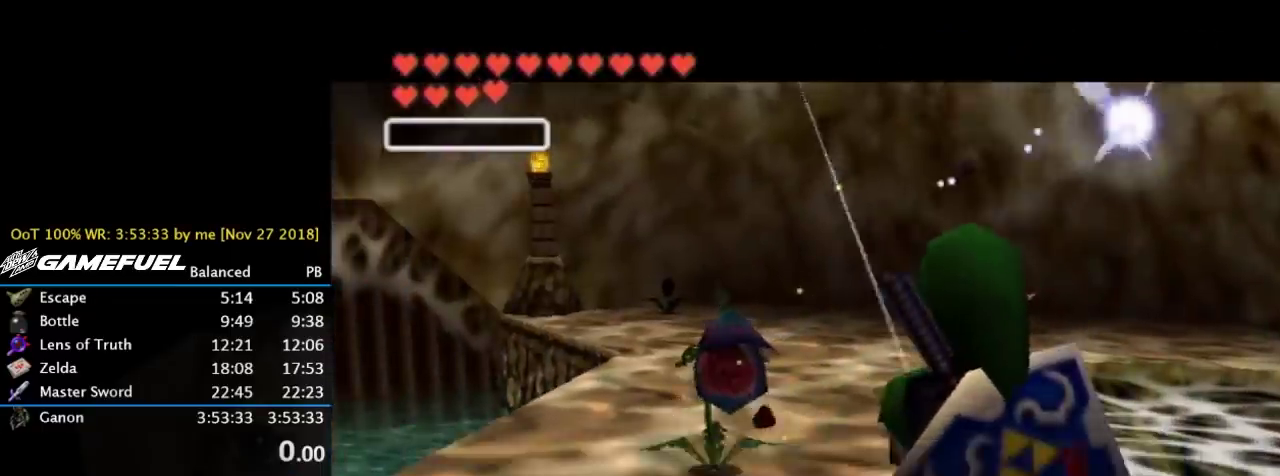
{"buttons": [], "left_stick": "up-right", "events": [[133, "A", "up"], [133, "C_DOWN", "up"], [133, "C_RIGHT", "up"]]}
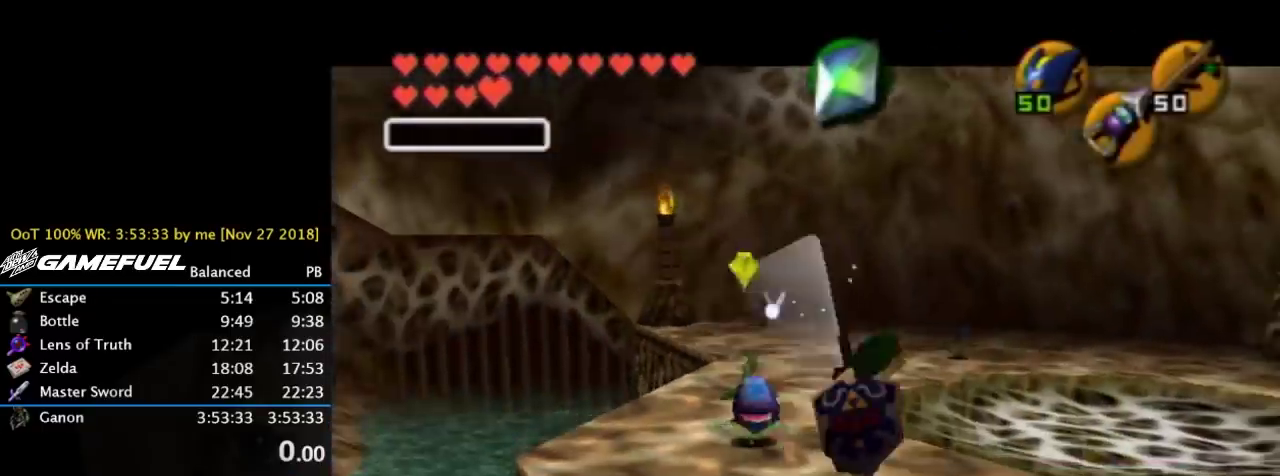
{"buttons": ["A", "C_RIGHT"], "left_stick": "up-right", "events": [[467, "A", "down"], [467, "C_RIGHT", "down"]]}
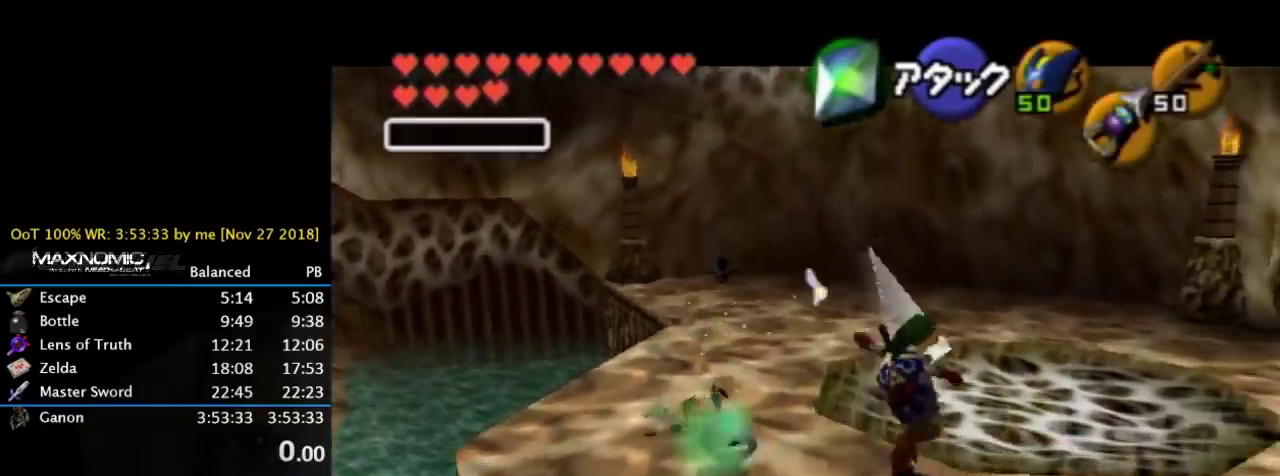
{"buttons": [], "left_stick": "up", "events": [[267, "A", "up"], [267, "C_RIGHT", "up"], [400, "left_stick", "up"]]}